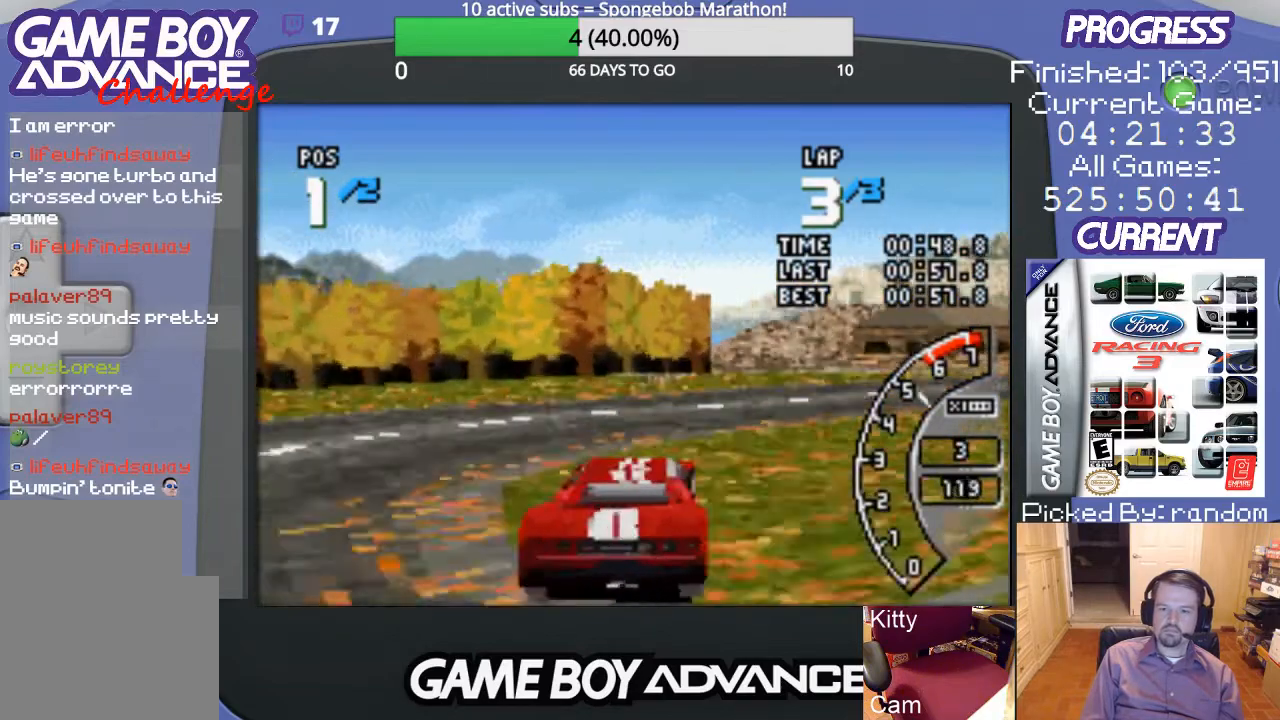
Gameplay with a controller (Nintendo layout); each line is a JSON object with the inputs held at the frame after it. "events" lists button and stick changes between this image and that frame as [ms after this image, input, new state], when the widget could be followed in between. Not read: L3 R3.
{"buttons": ["A", "DPAD_UP", "DPAD_RIGHT"], "events": [[133, "DPAD_RIGHT", "up"], [333, "DPAD_RIGHT", "down"], [500, "DPAD_UP", "down"]]}
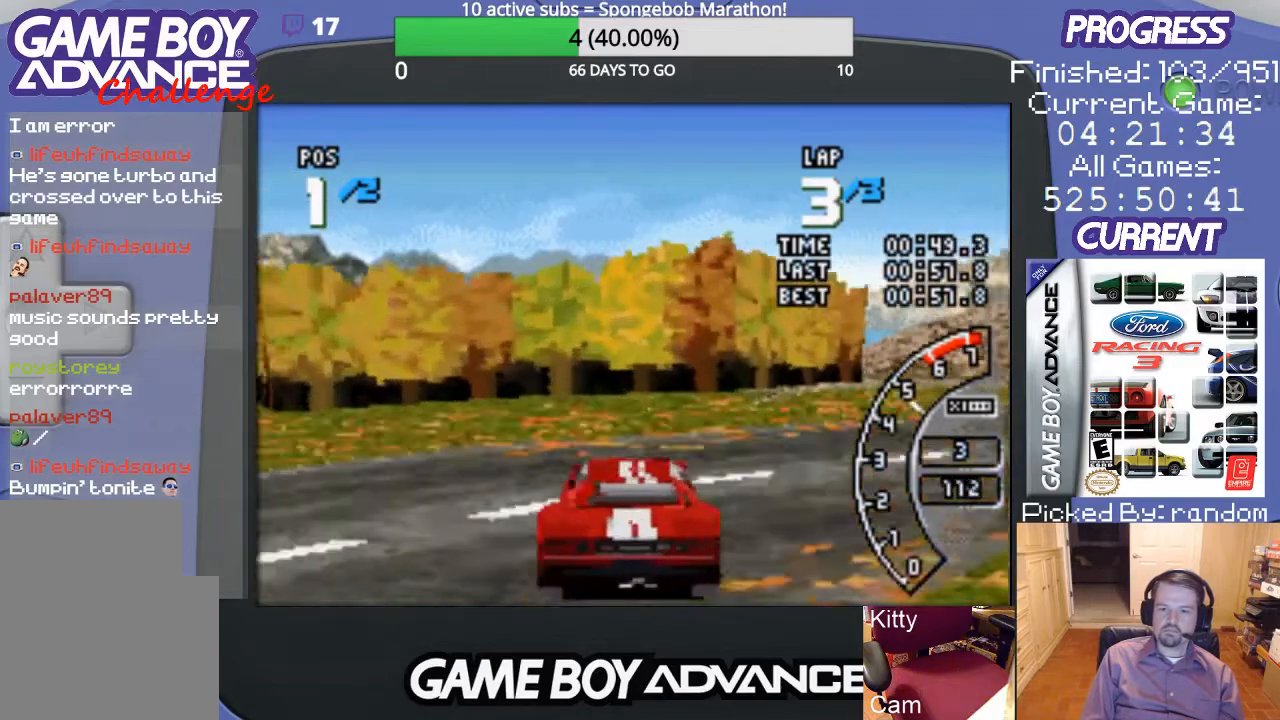
{"buttons": ["A", "DPAD_RIGHT"], "events": [[67, "DPAD_UP", "up"], [133, "A", "up"], [200, "A", "down"]]}
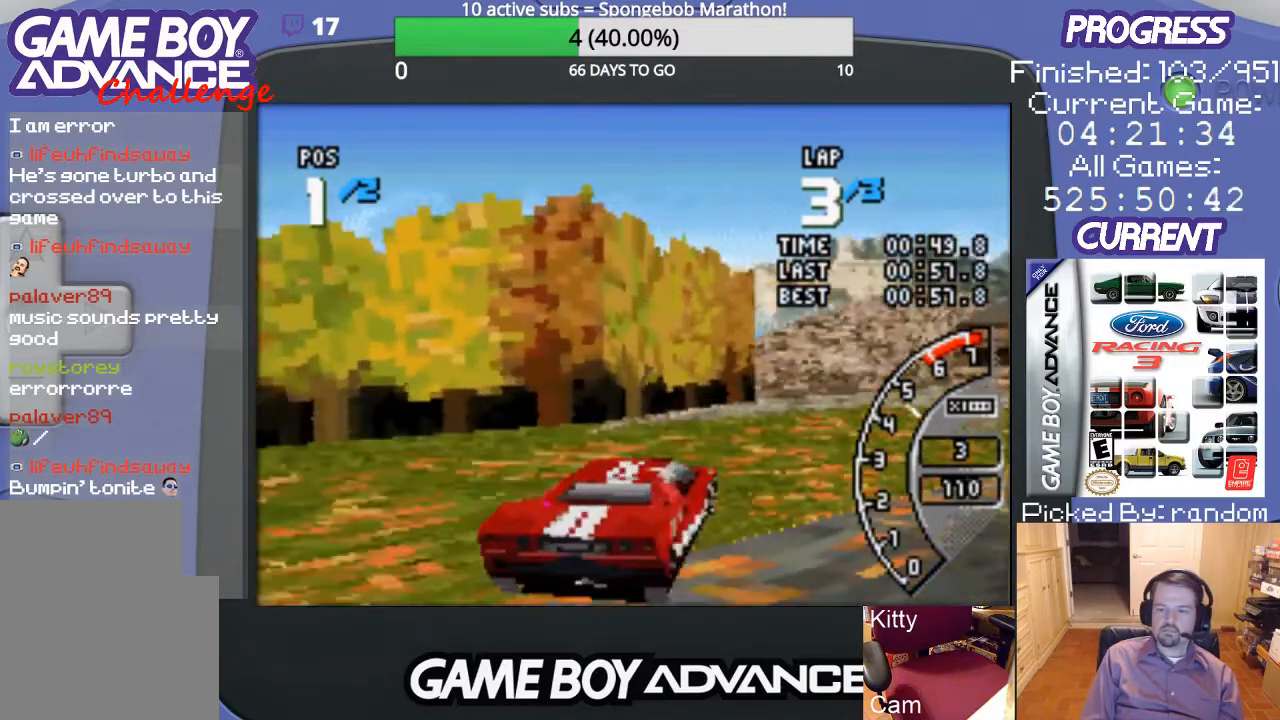
{"buttons": ["A", "DPAD_RIGHT"], "events": []}
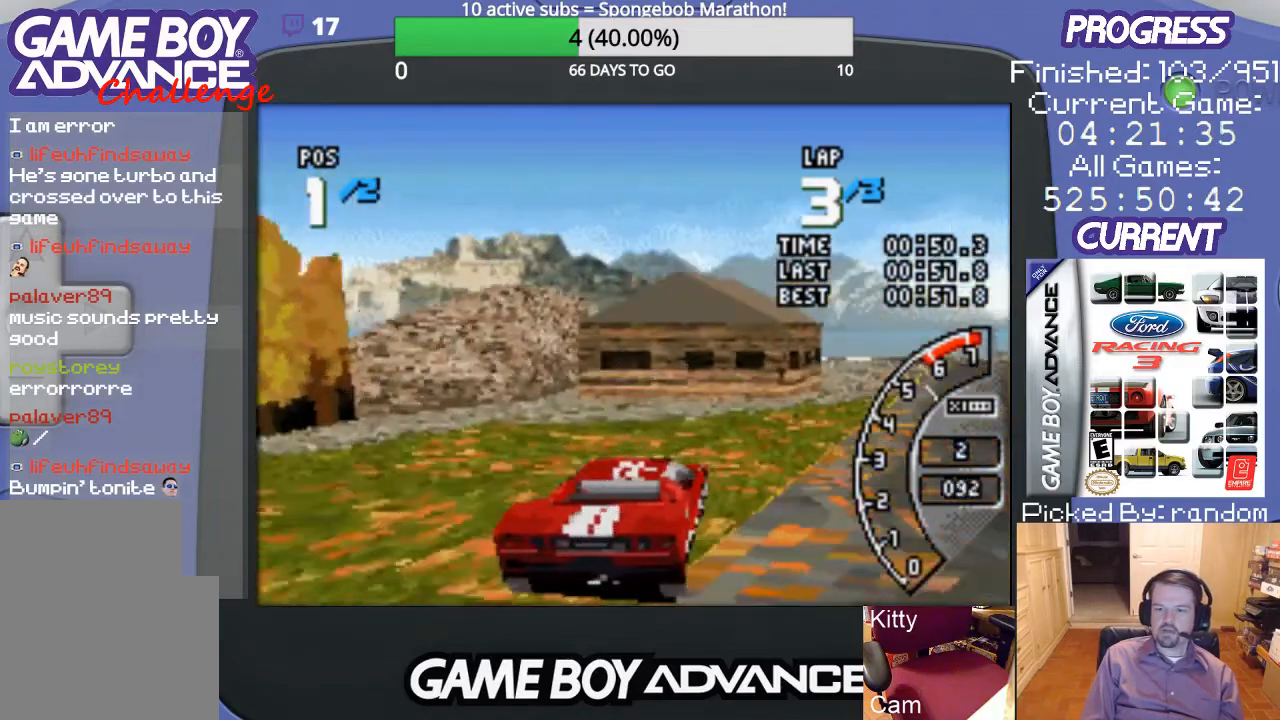
{"buttons": ["A", "DPAD_LEFT"], "events": [[100, "DPAD_RIGHT", "up"], [467, "DPAD_LEFT", "down"]]}
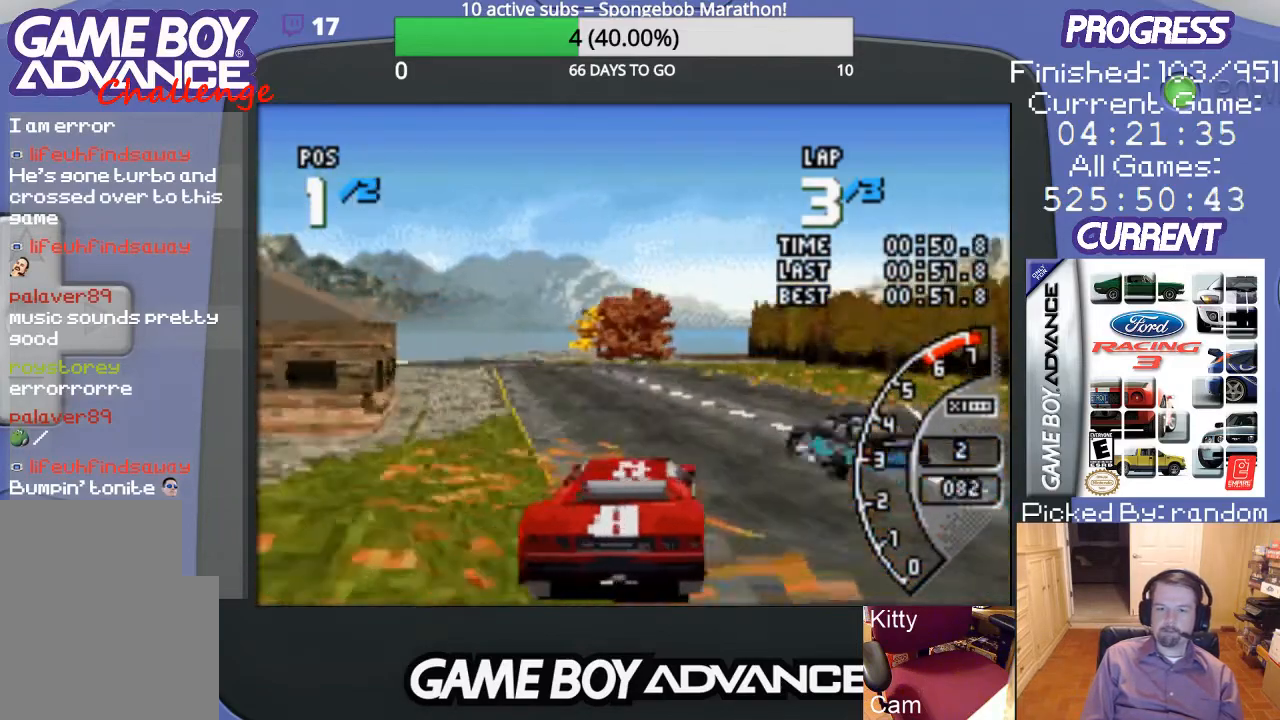
{"buttons": ["A"], "events": [[400, "DPAD_LEFT", "up"]]}
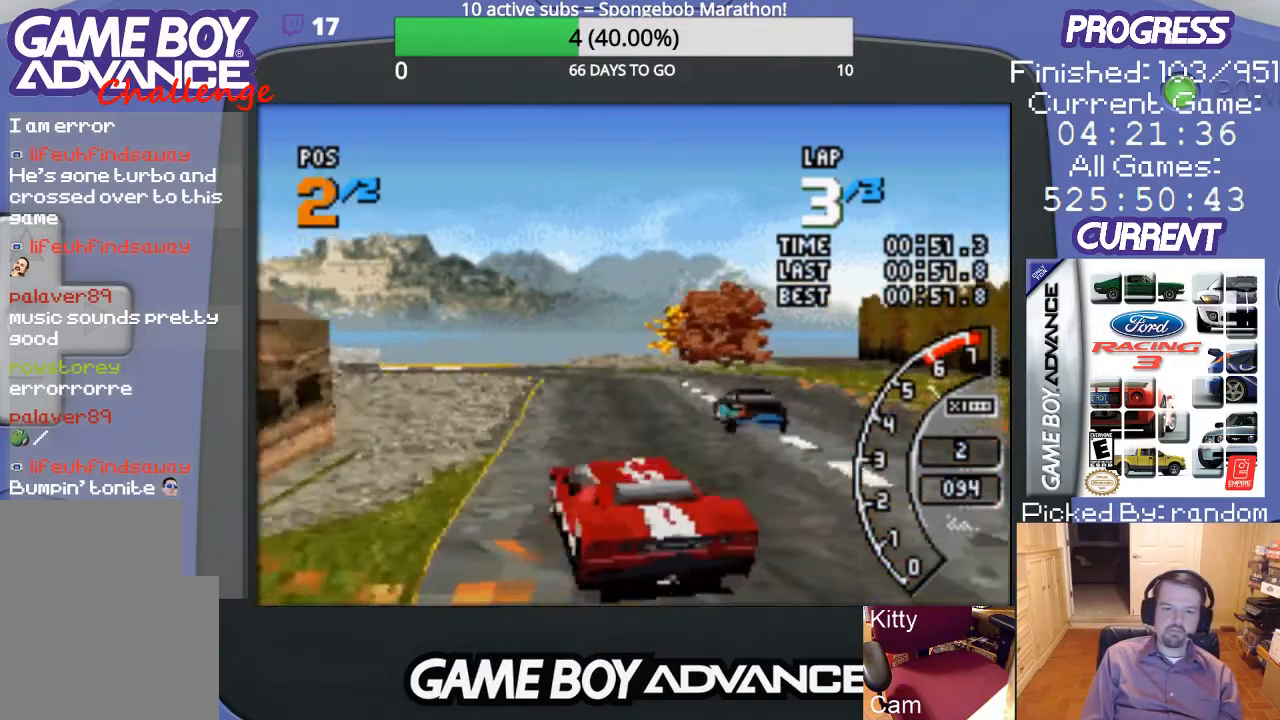
{"buttons": ["A"], "events": [[100, "DPAD_RIGHT", "down"], [133, "DPAD_UP", "down"], [333, "DPAD_UP", "up"], [400, "DPAD_RIGHT", "up"]]}
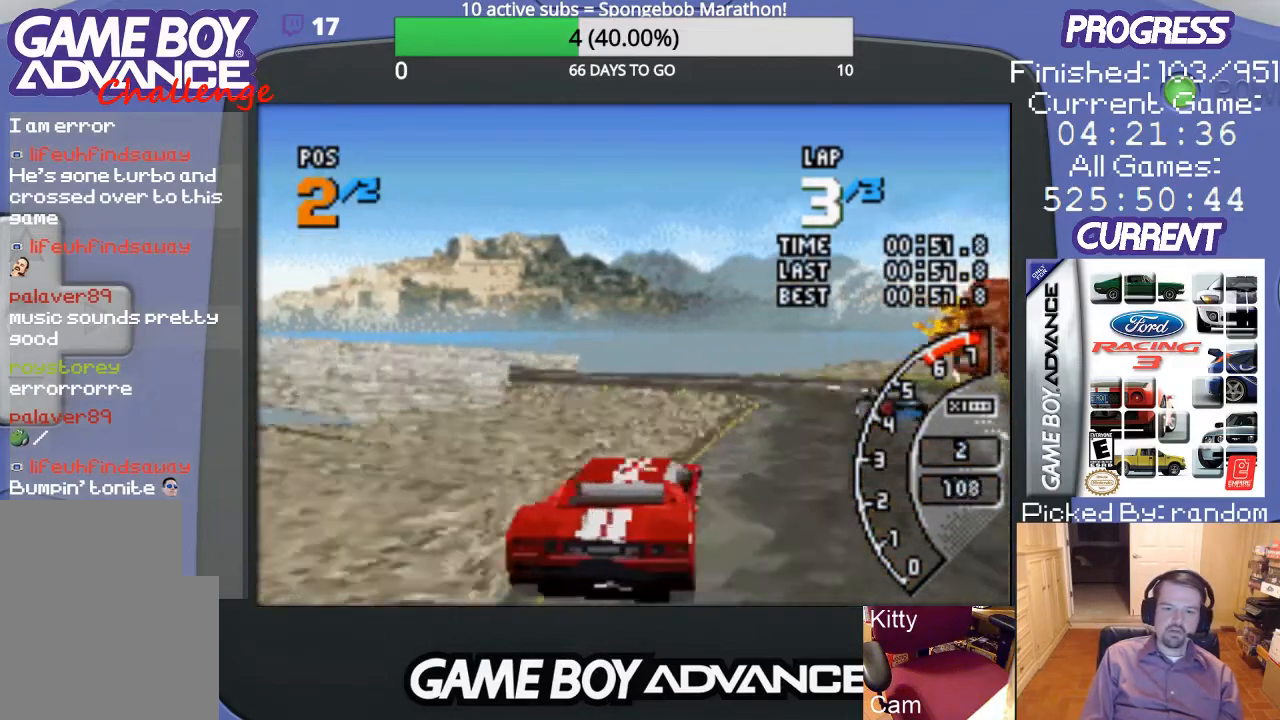
{"buttons": ["DPAD_LEFT"], "events": [[300, "DPAD_LEFT", "down"], [400, "A", "up"]]}
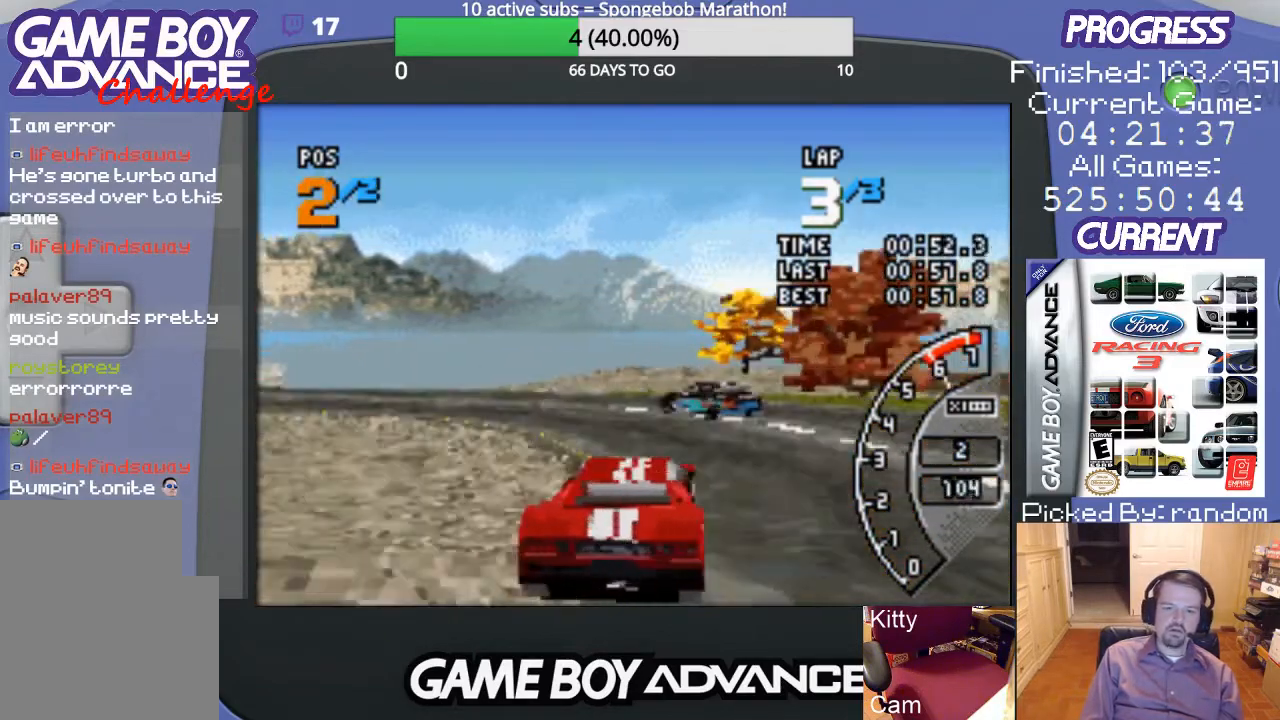
{"buttons": ["A", "DPAD_LEFT"], "events": [[267, "A", "down"]]}
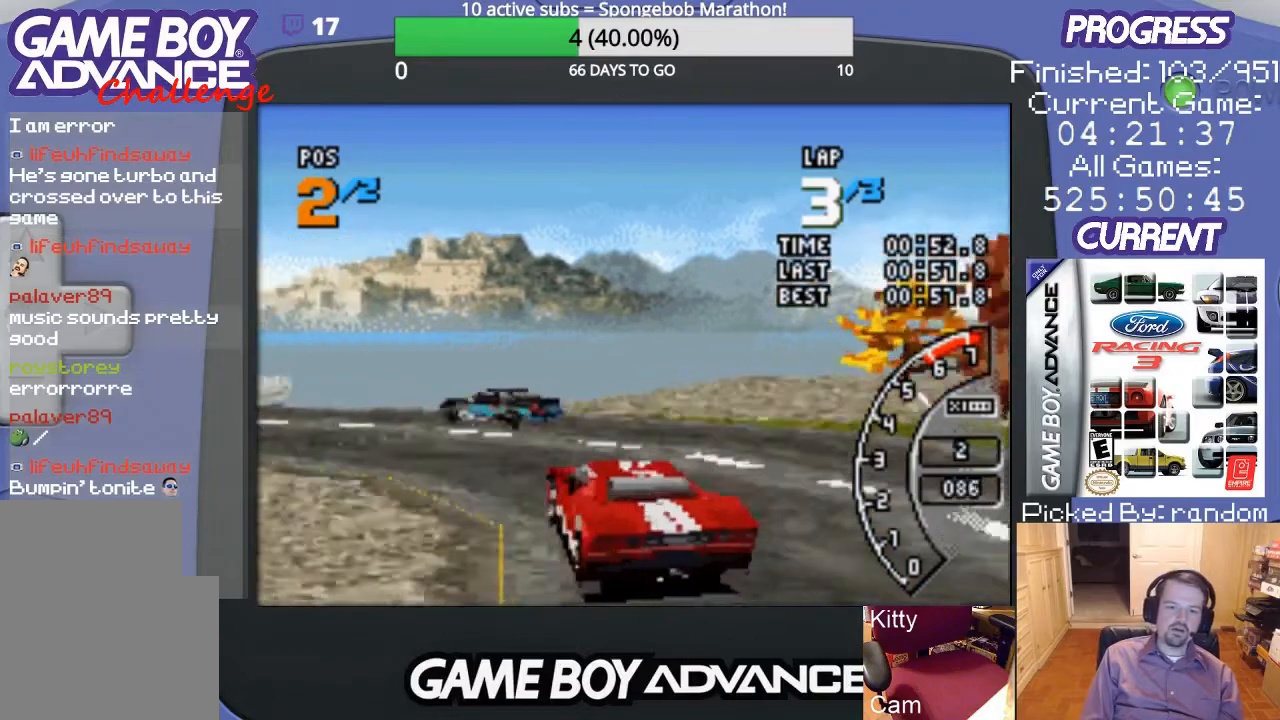
{"buttons": ["A", "DPAD_LEFT"], "events": []}
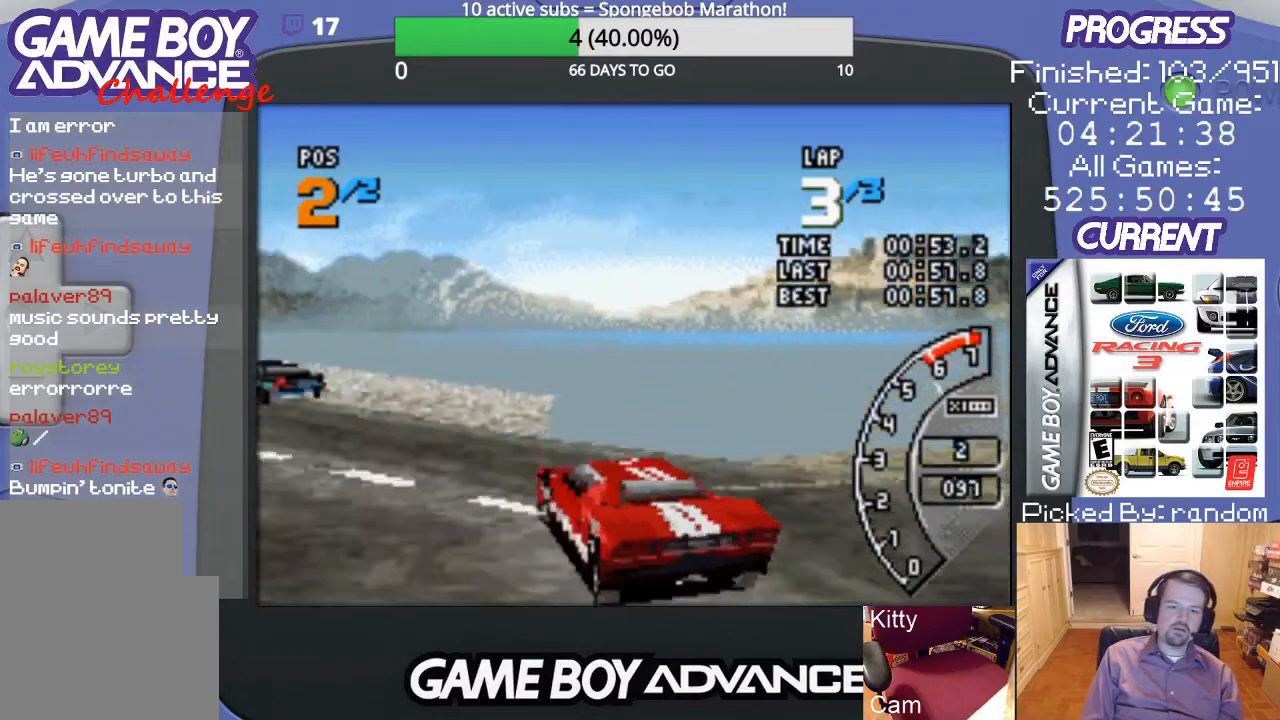
{"buttons": ["A", "DPAD_LEFT"], "events": []}
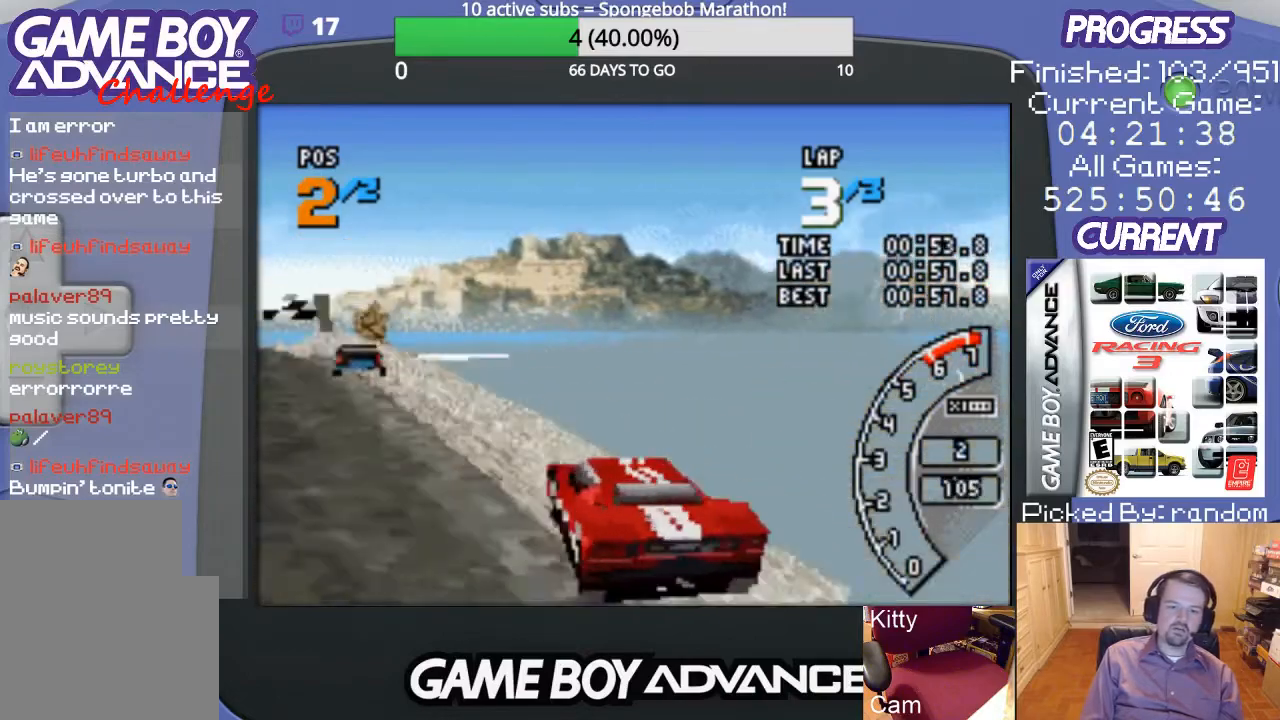
{"buttons": ["A"], "events": [[133, "DPAD_LEFT", "up"]]}
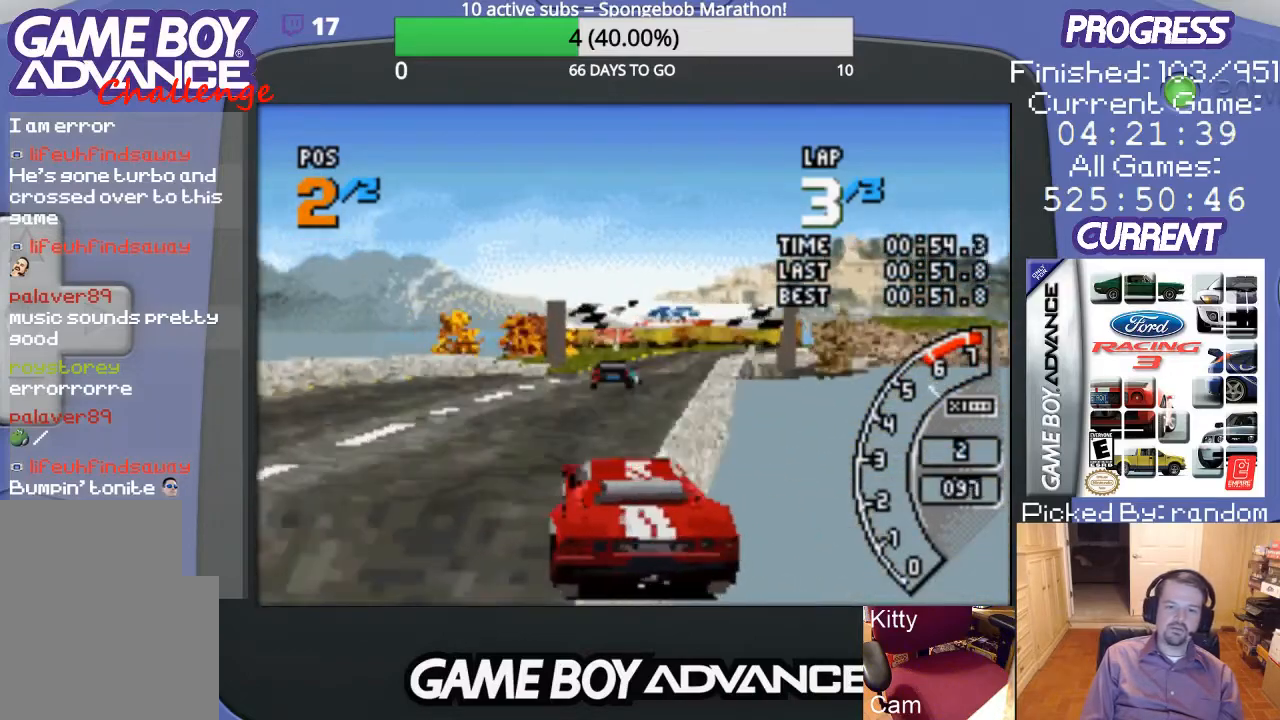
{"buttons": ["A"], "events": [[100, "DPAD_RIGHT", "down"], [400, "DPAD_RIGHT", "up"]]}
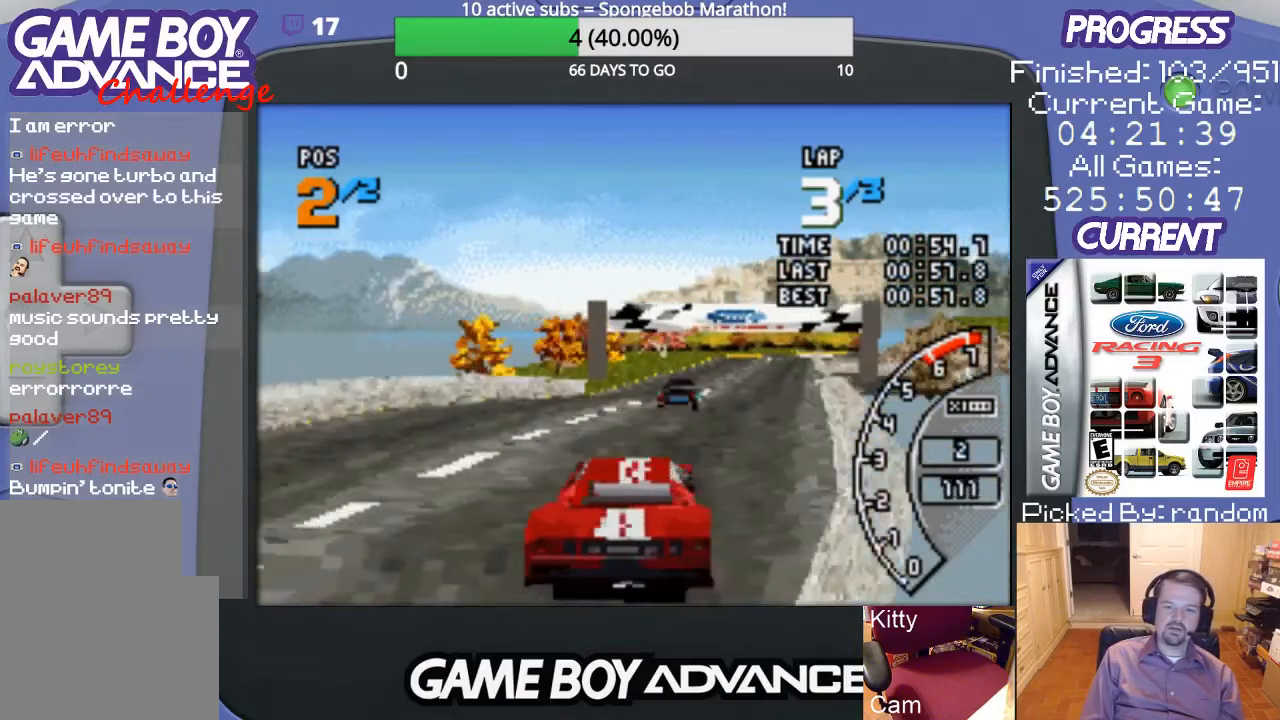
{"buttons": ["A"], "events": []}
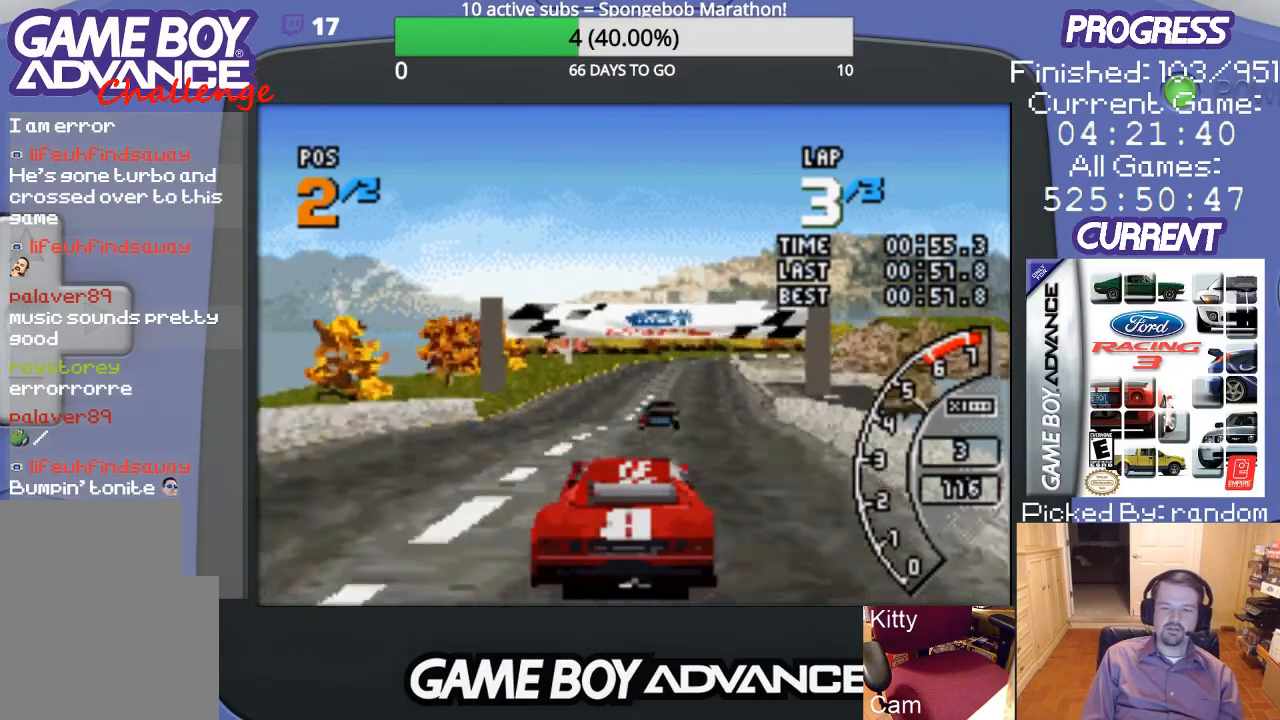
{"buttons": ["A"], "events": []}
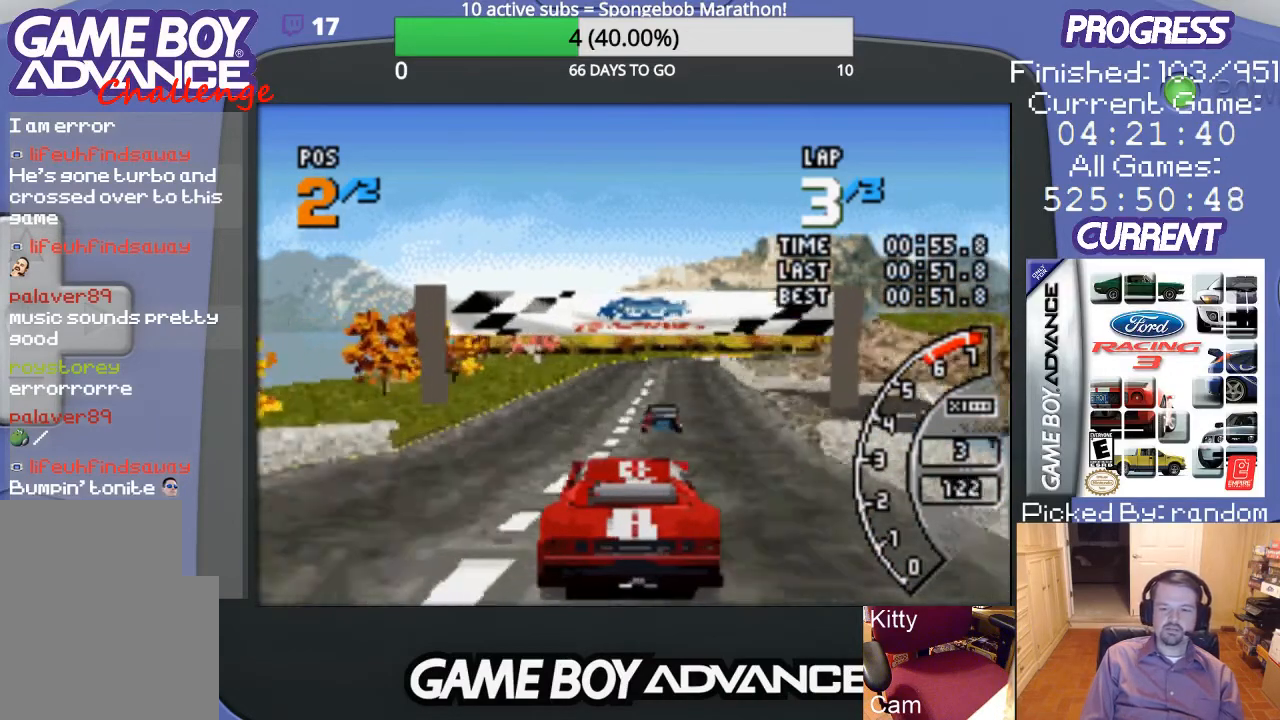
{"buttons": ["A"], "events": []}
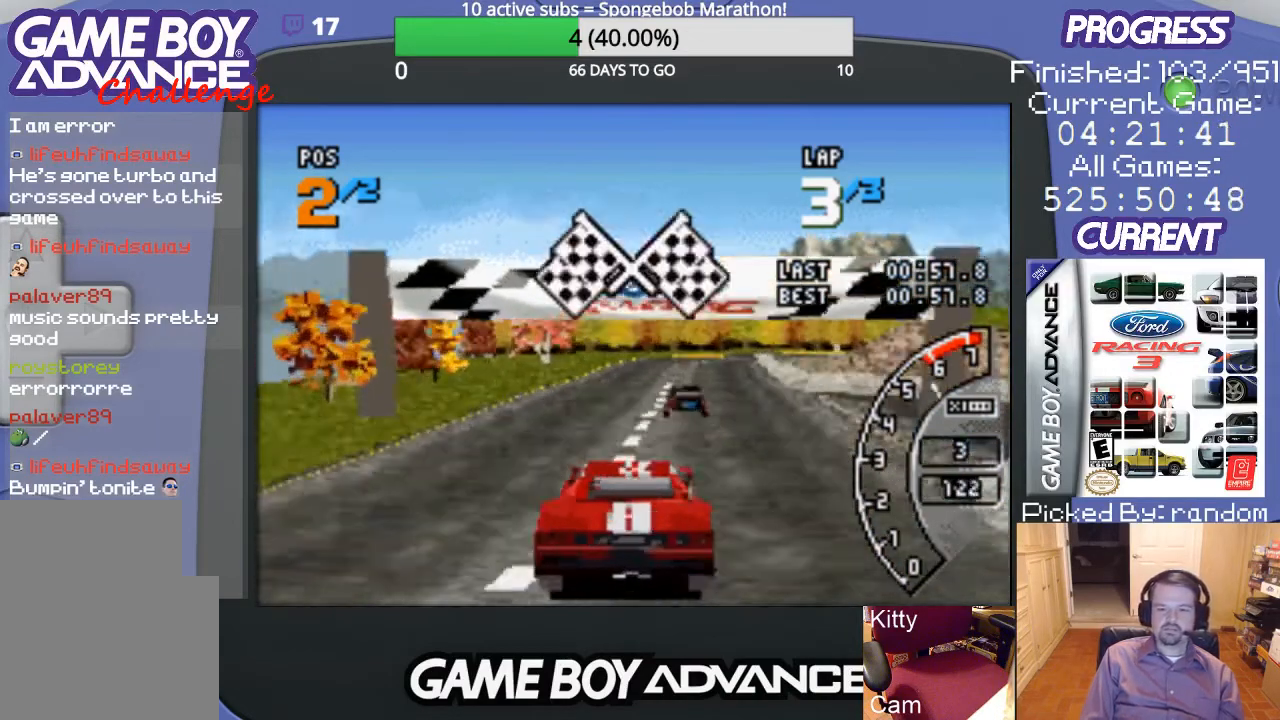
{"buttons": ["A"], "events": []}
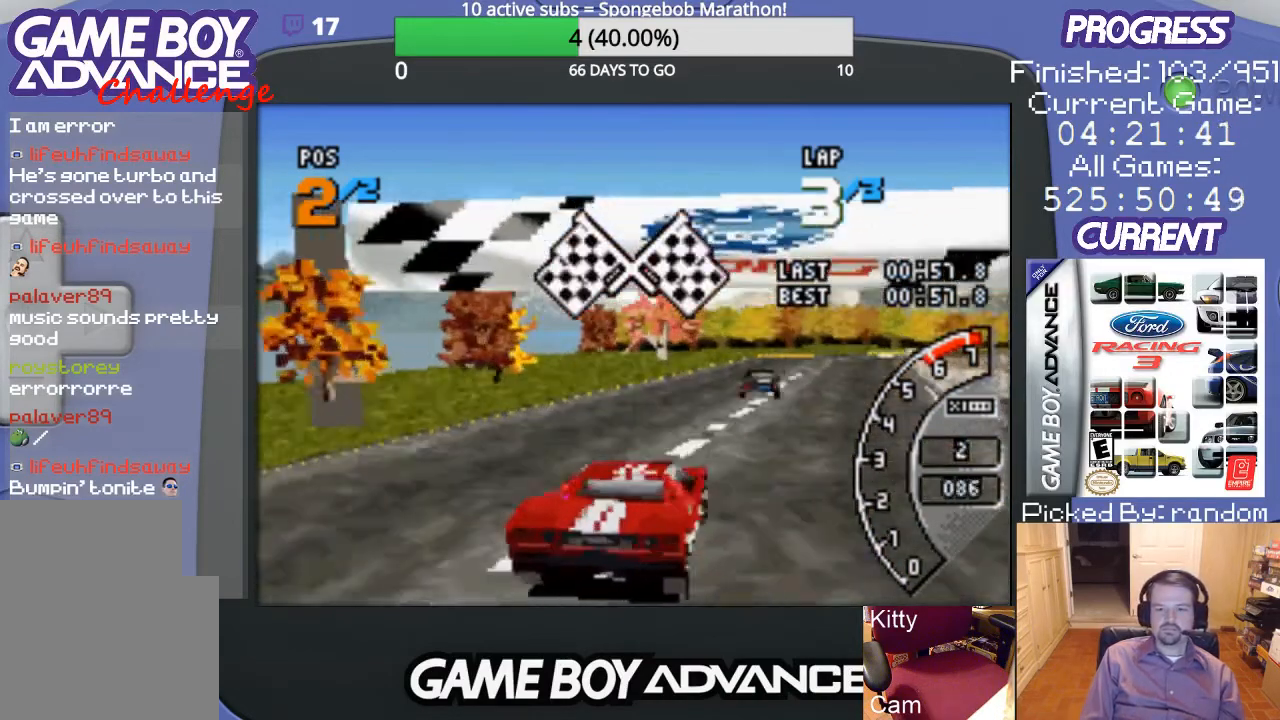
{"buttons": [], "events": [[267, "A", "up"]]}
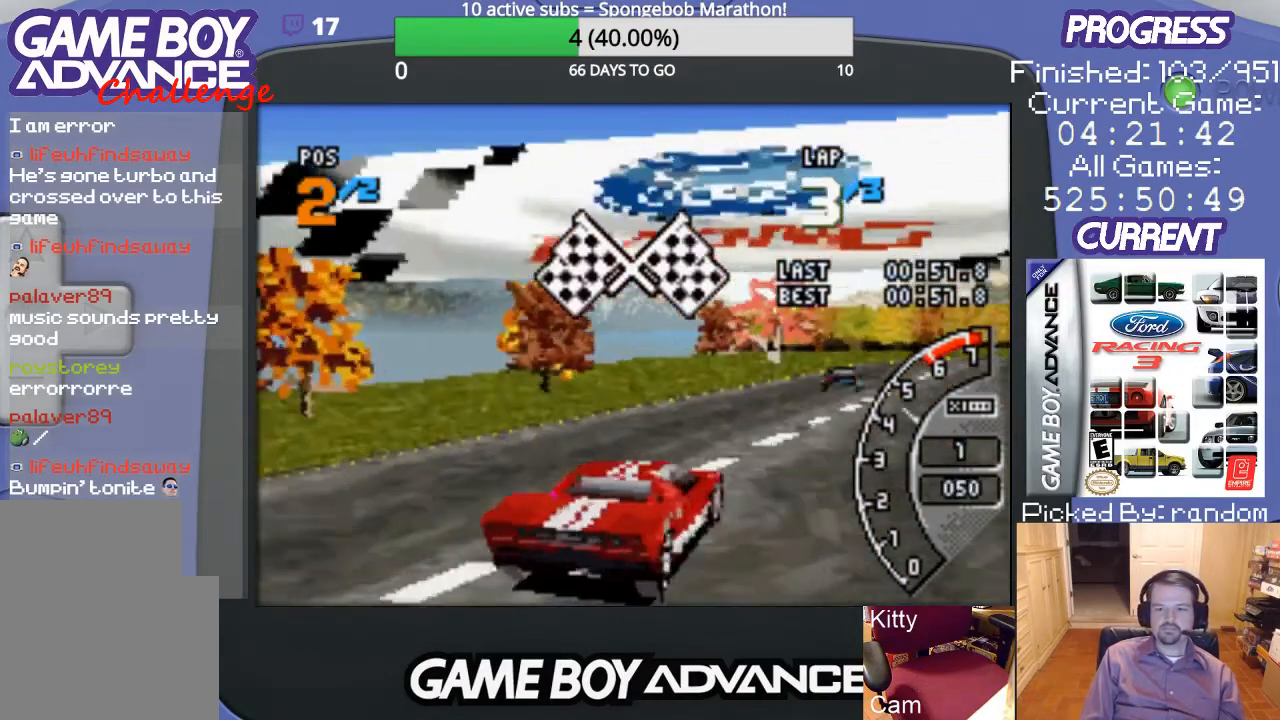
{"buttons": [], "events": []}
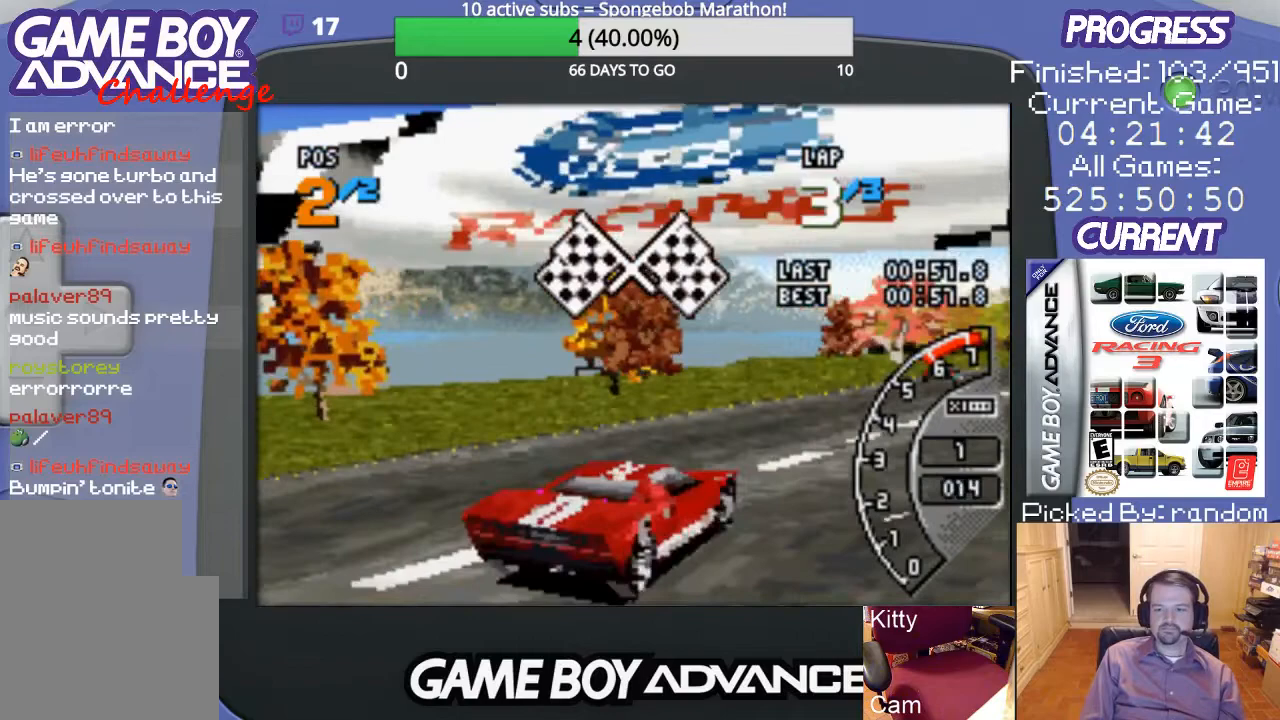
{"buttons": [], "events": []}
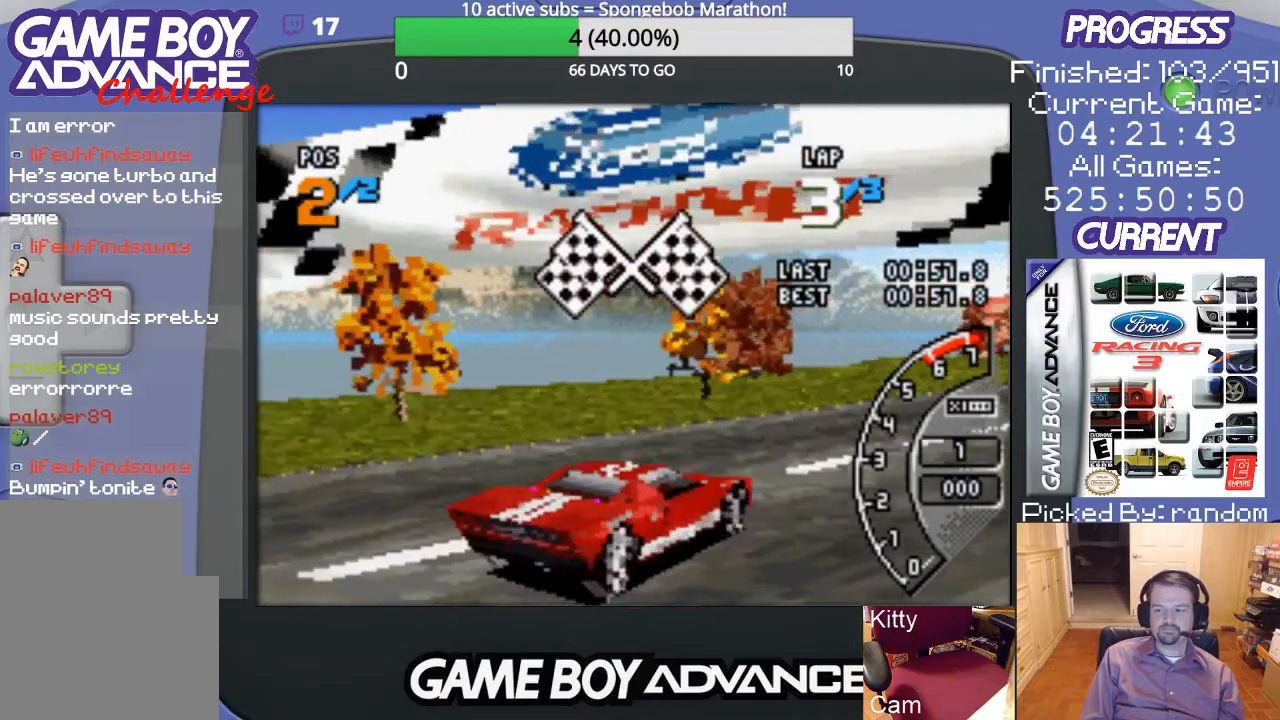
{"buttons": [], "events": []}
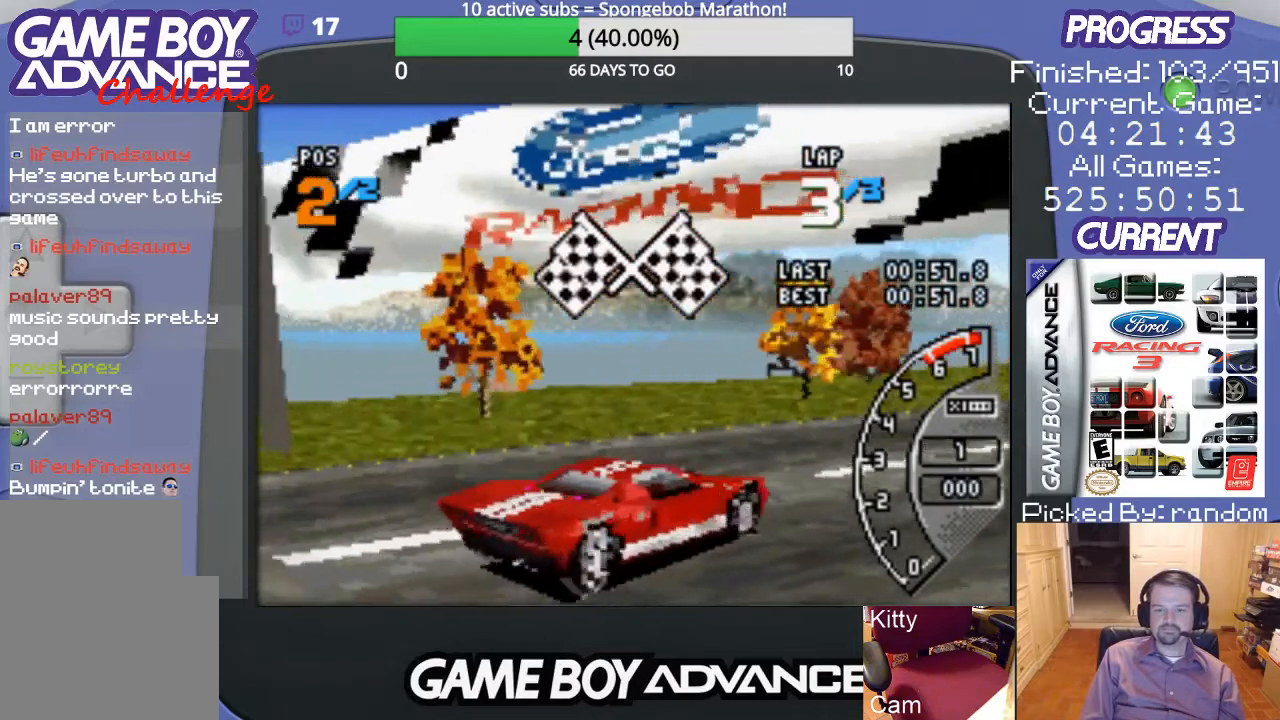
{"buttons": [], "events": []}
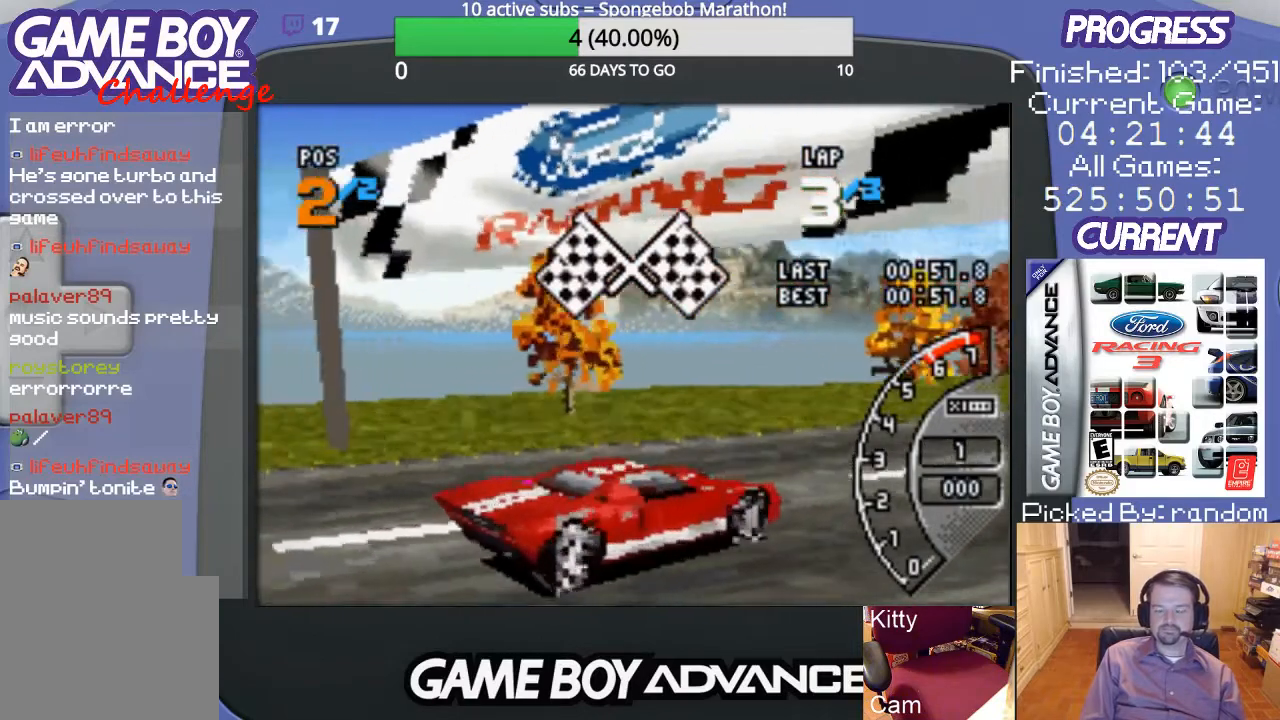
{"buttons": [], "events": [[100, "A", "down"], [200, "A", "up"]]}
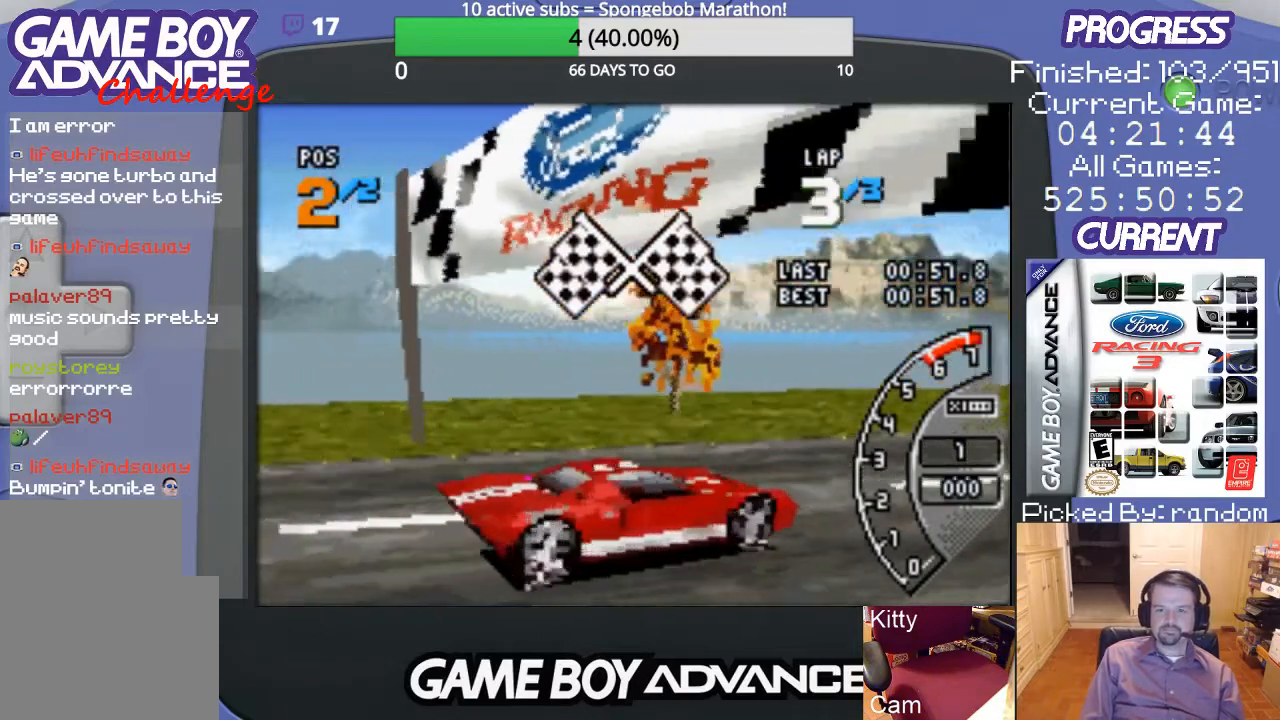
{"buttons": [], "events": []}
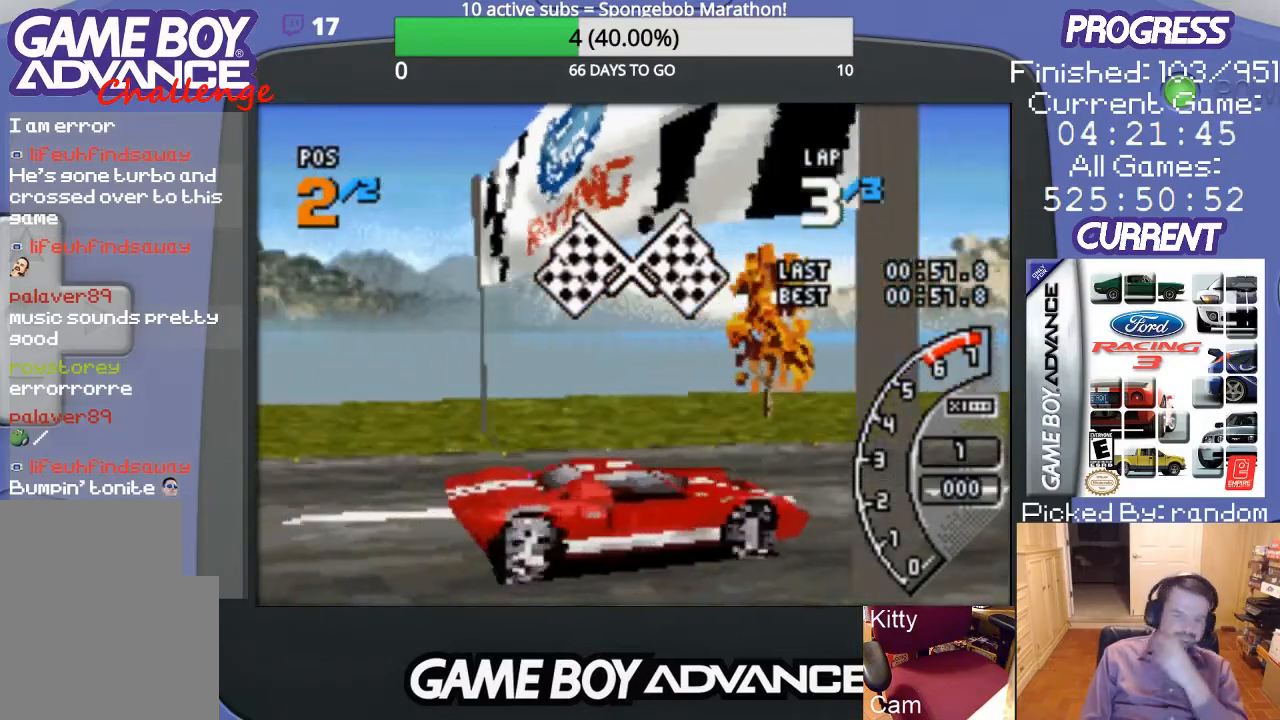
{"buttons": ["A"], "events": [[433, "A", "down"]]}
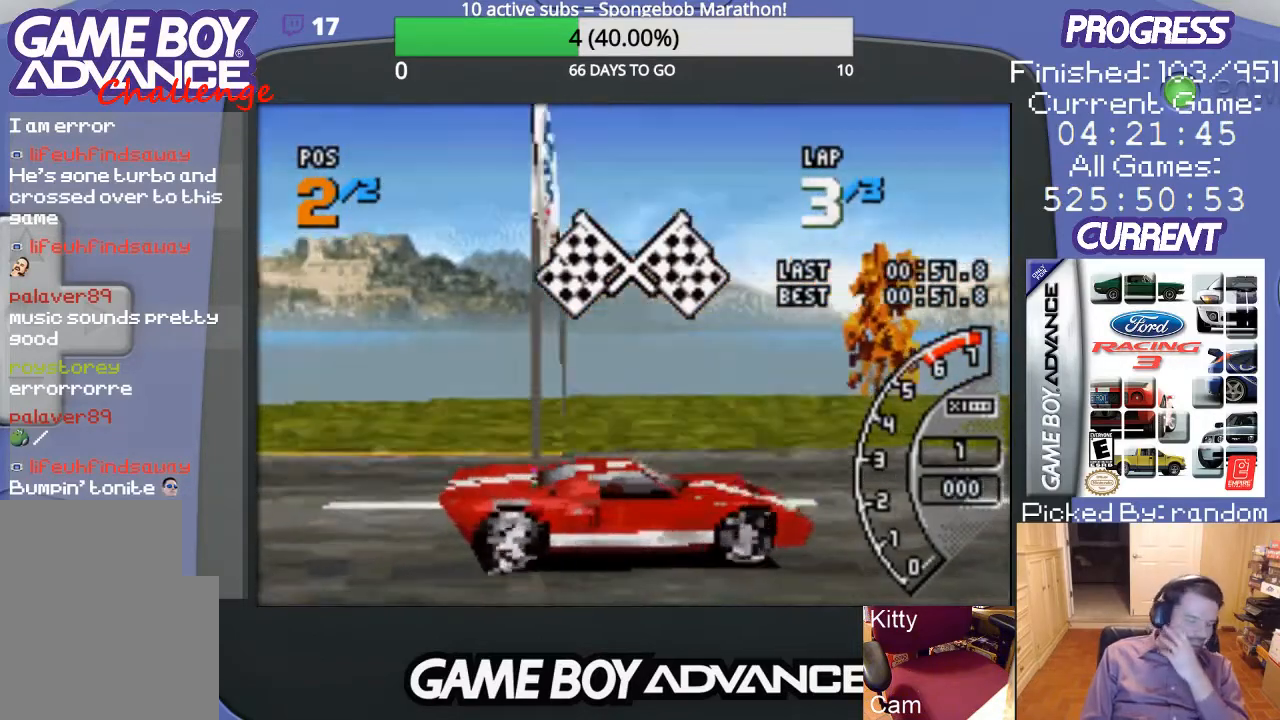
{"buttons": [], "events": [[100, "A", "up"]]}
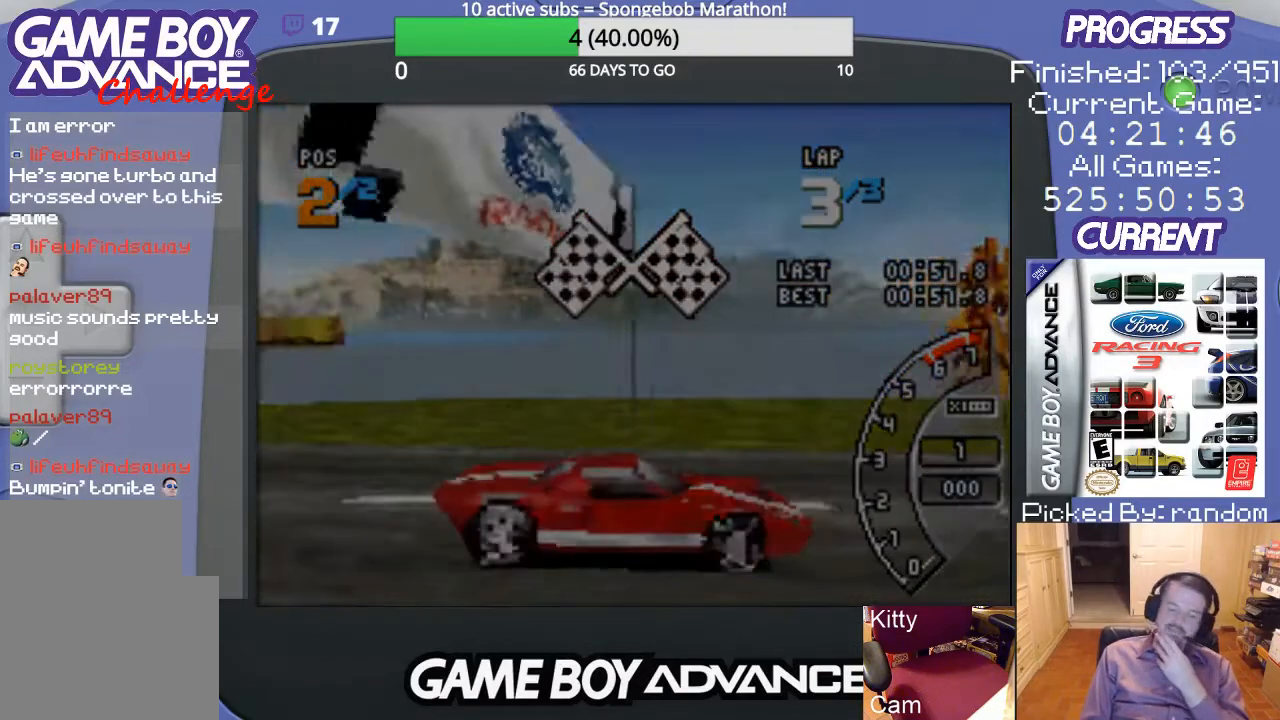
{"buttons": [], "events": []}
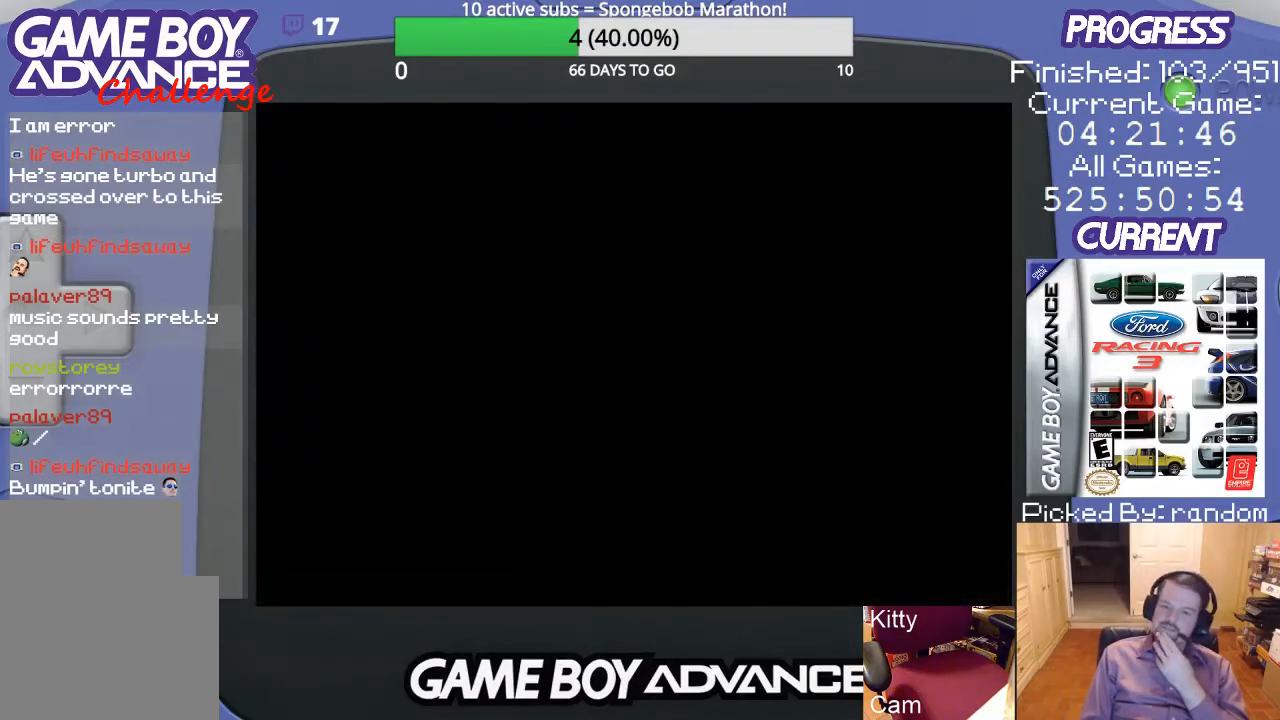
{"buttons": [], "events": []}
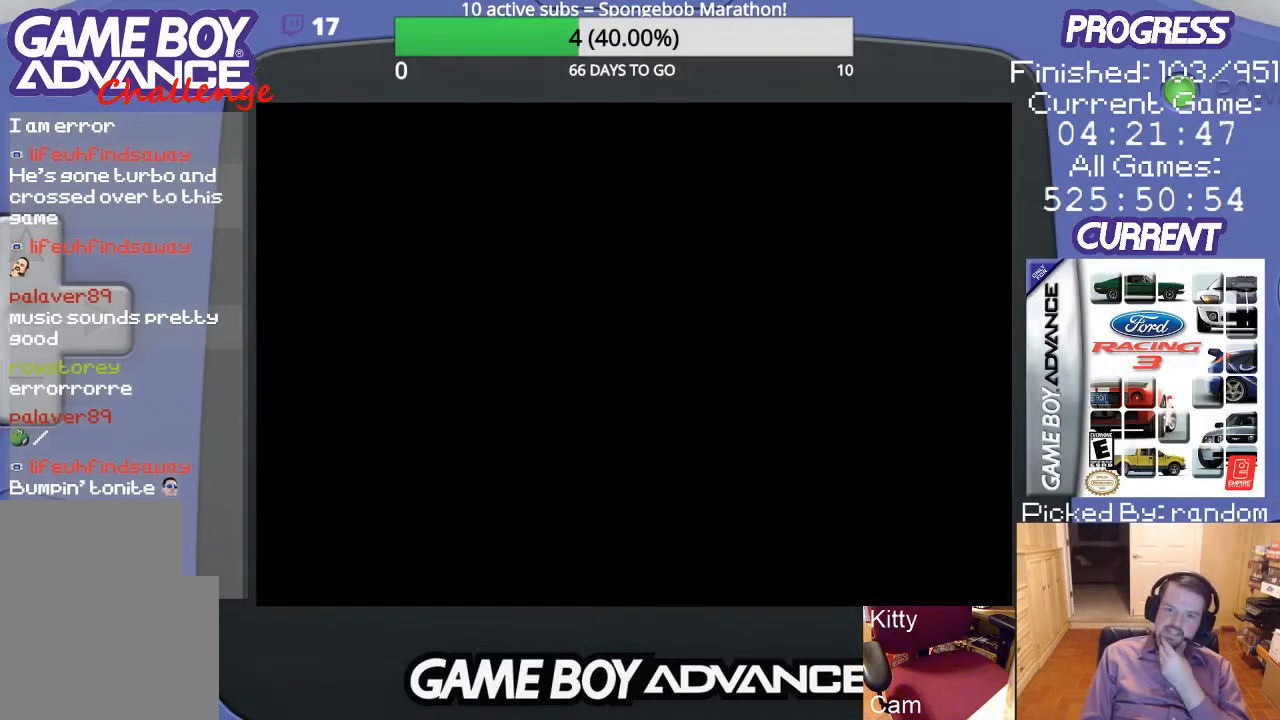
{"buttons": [], "events": []}
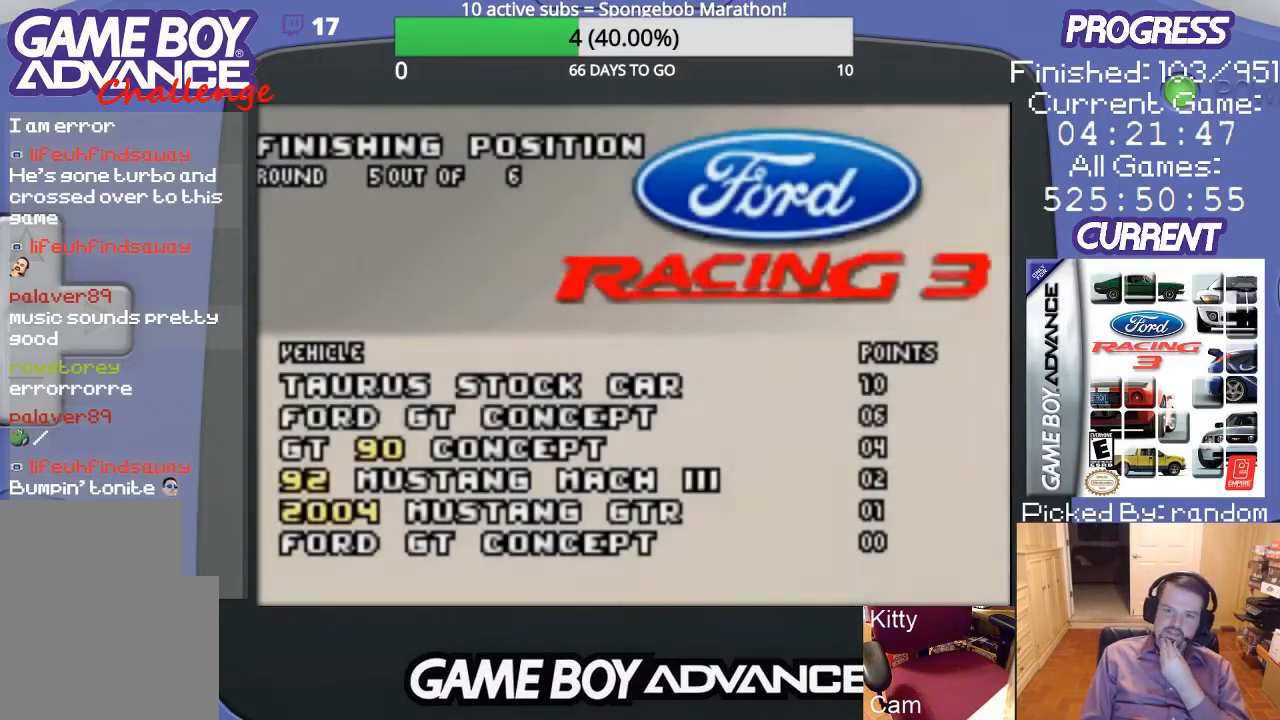
{"buttons": ["A"], "events": [[400, "A", "down"]]}
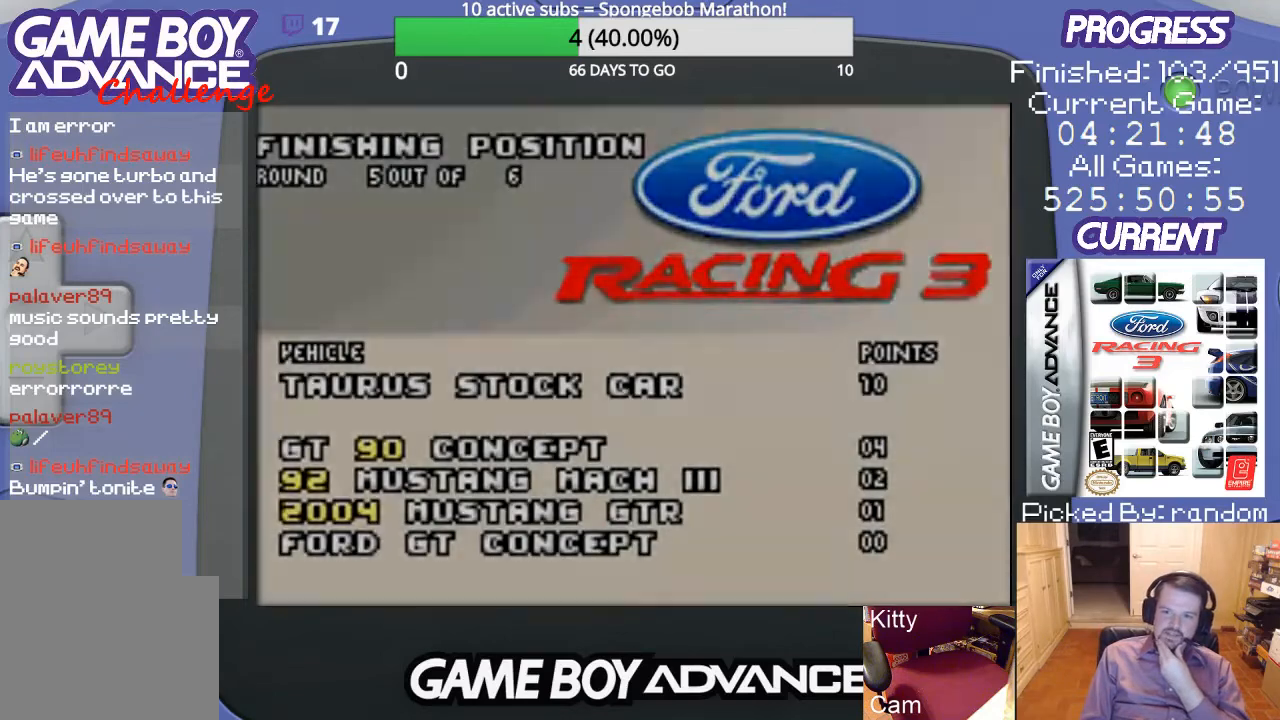
{"buttons": [], "events": [[33, "A", "up"]]}